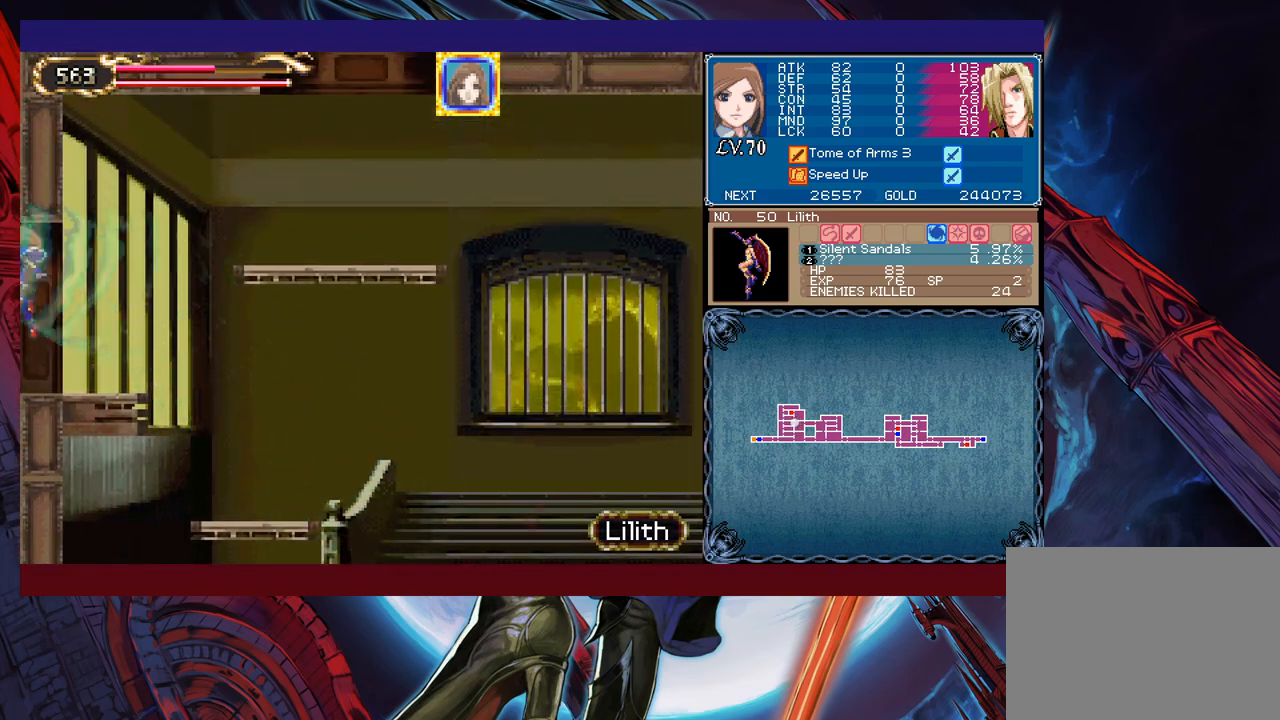
Gameplay with a controller (Xbox layout); each line is a JSON object with the inputs held at the frame after it. "events" lists button and stick changes between this image and that frame as [ms after this image, input, new state], when the widget could be followed in between. Not read: L2 R2 right_stick.
{"buttons": [], "left_stick": "right", "events": [[67, "left_stick", "right"]]}
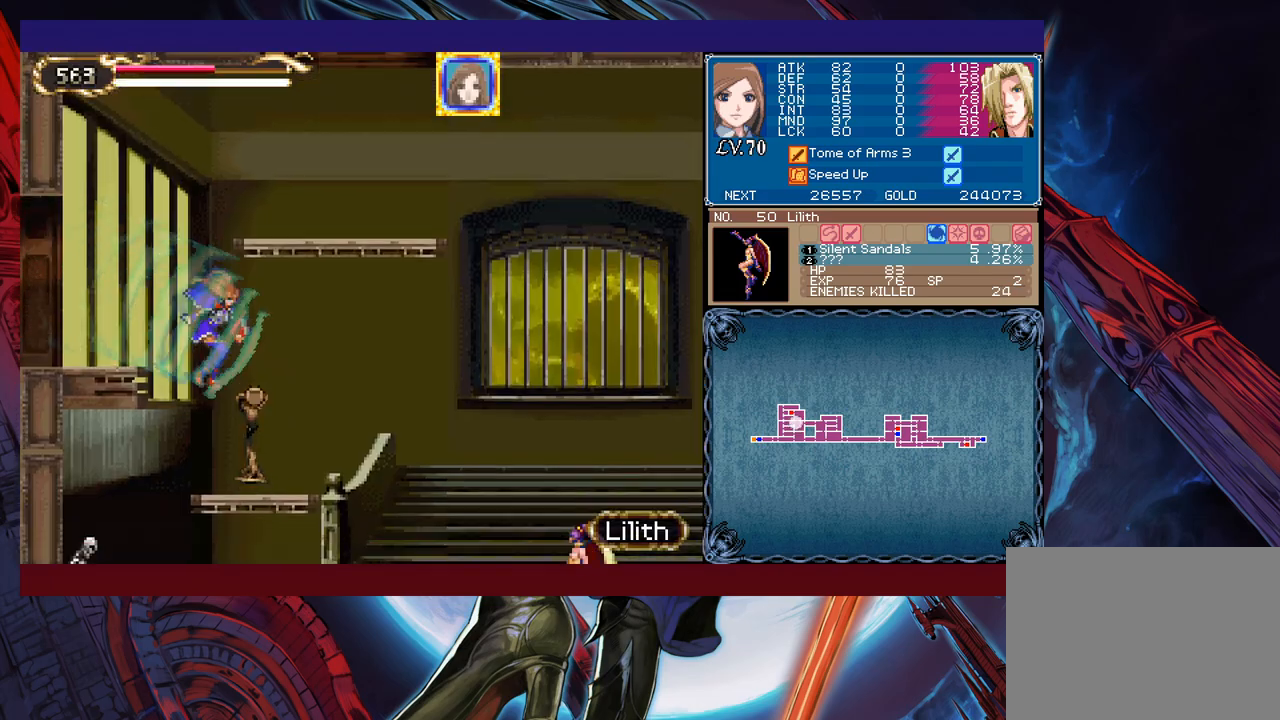
{"buttons": [], "left_stick": "center", "events": [[233, "X", "down"], [367, "X", "up"], [483, "left_stick", "center"]]}
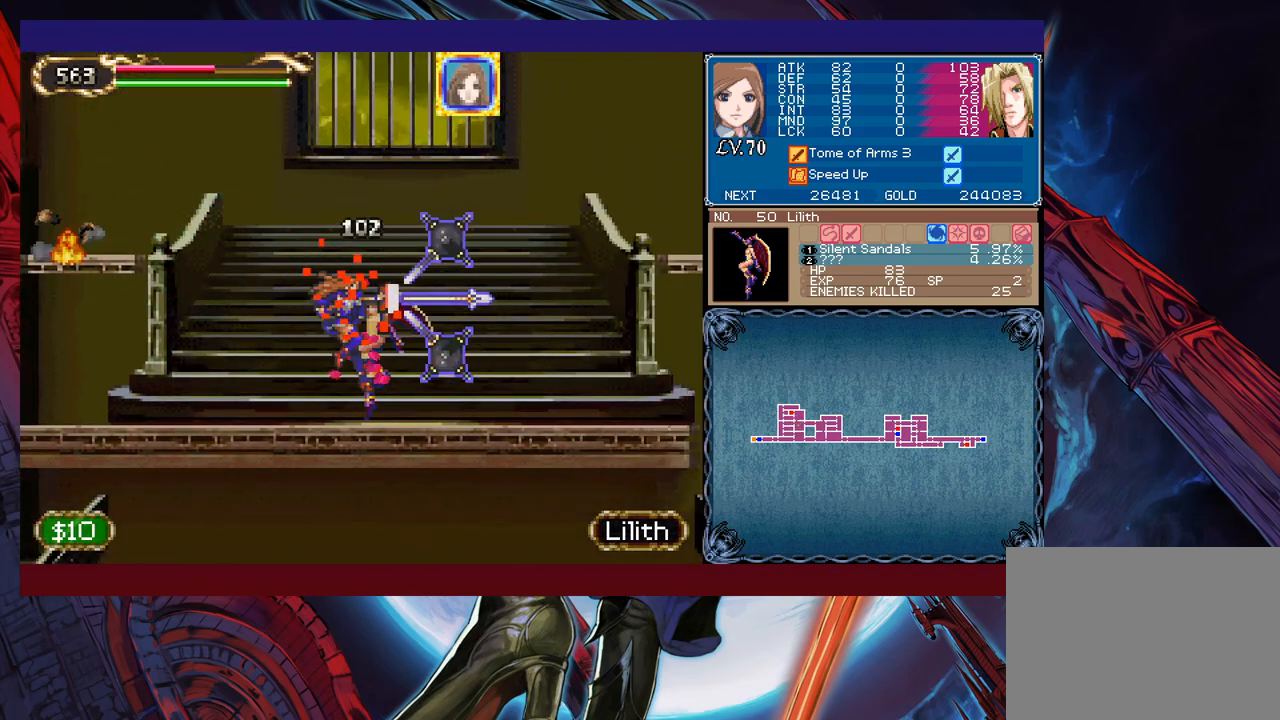
{"buttons": [], "left_stick": "left", "events": [[33, "Y", "down"], [133, "left_stick", "left"], [167, "Y", "up"], [183, "B", "down"], [433, "B", "up"]]}
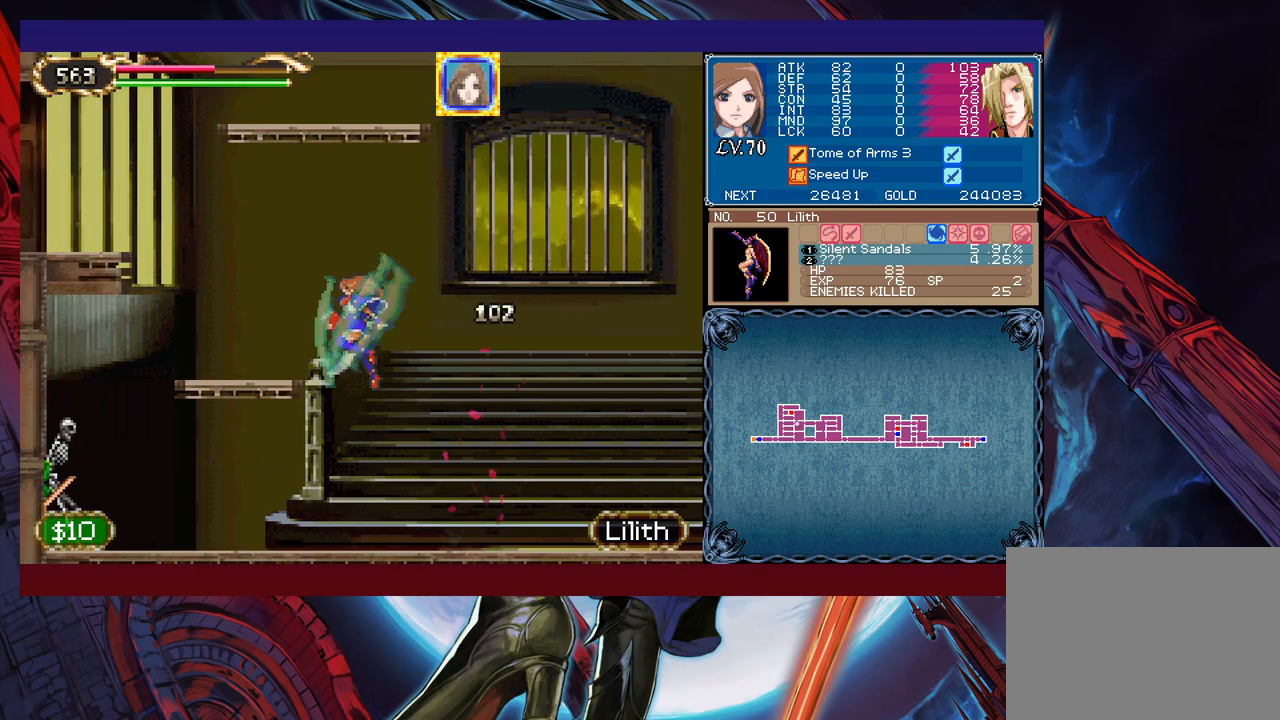
{"buttons": [], "left_stick": "left", "events": [[17, "B", "down"], [483, "B", "up"]]}
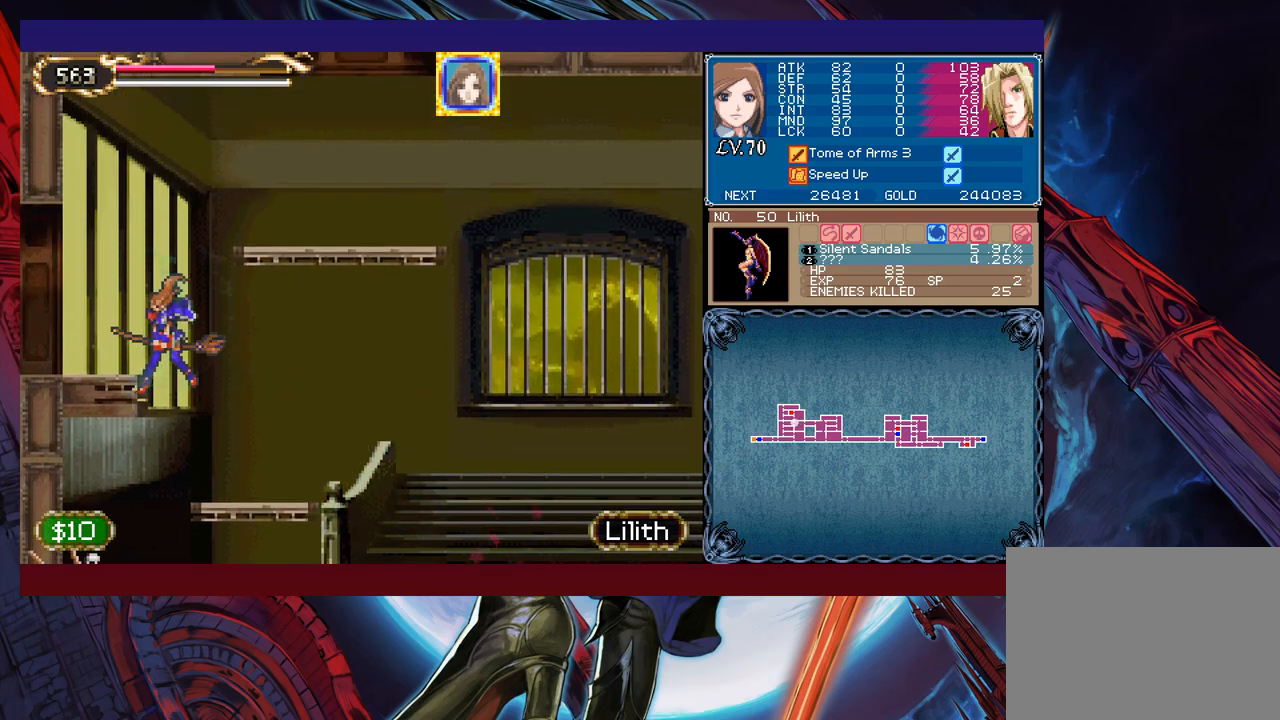
{"buttons": ["B"], "left_stick": "left", "events": [[133, "left_stick", "right"], [333, "B", "down"], [333, "left_stick", "left"]]}
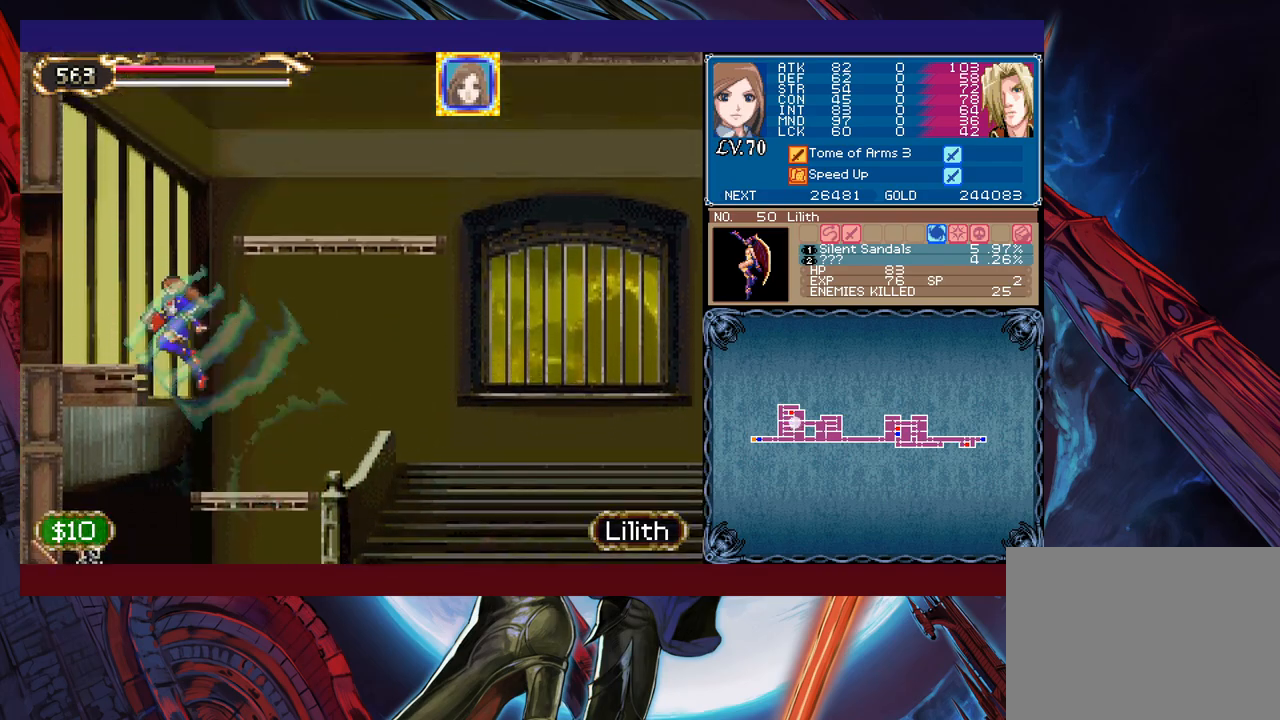
{"buttons": [], "left_stick": "right", "events": [[83, "B", "up"], [317, "left_stick", "right"]]}
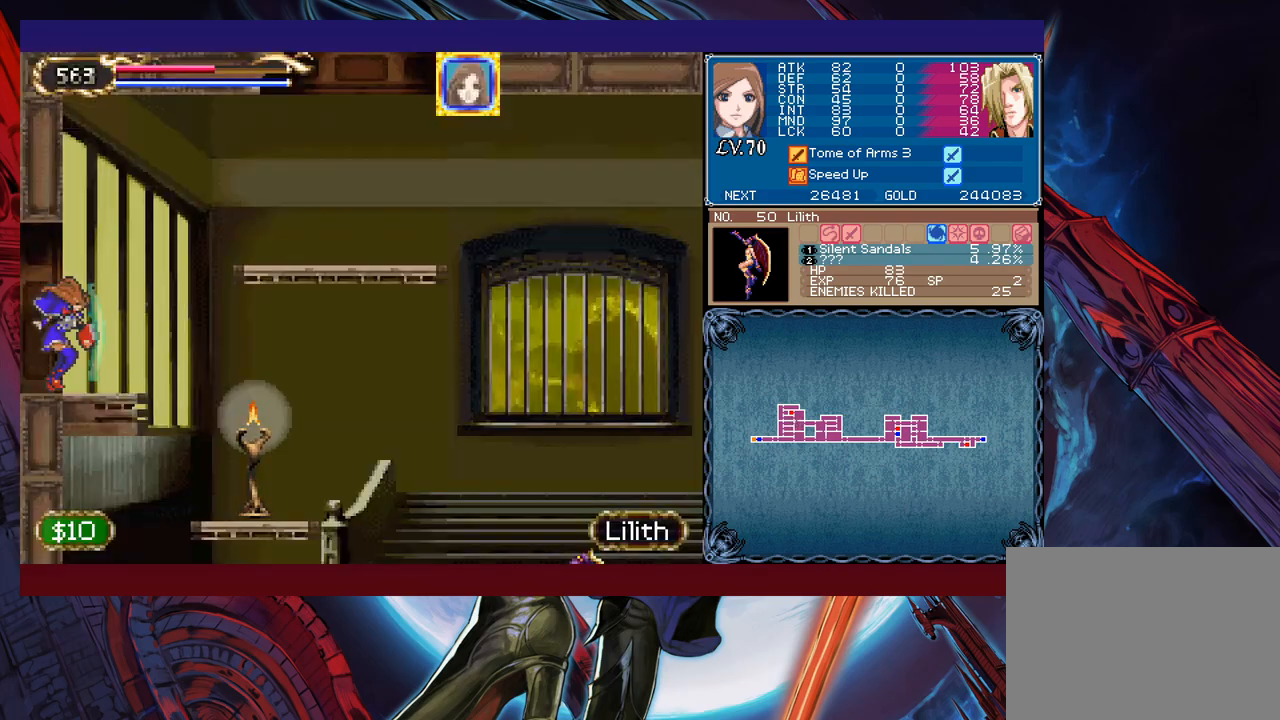
{"buttons": ["X"], "left_stick": "right", "events": [[417, "X", "down"]]}
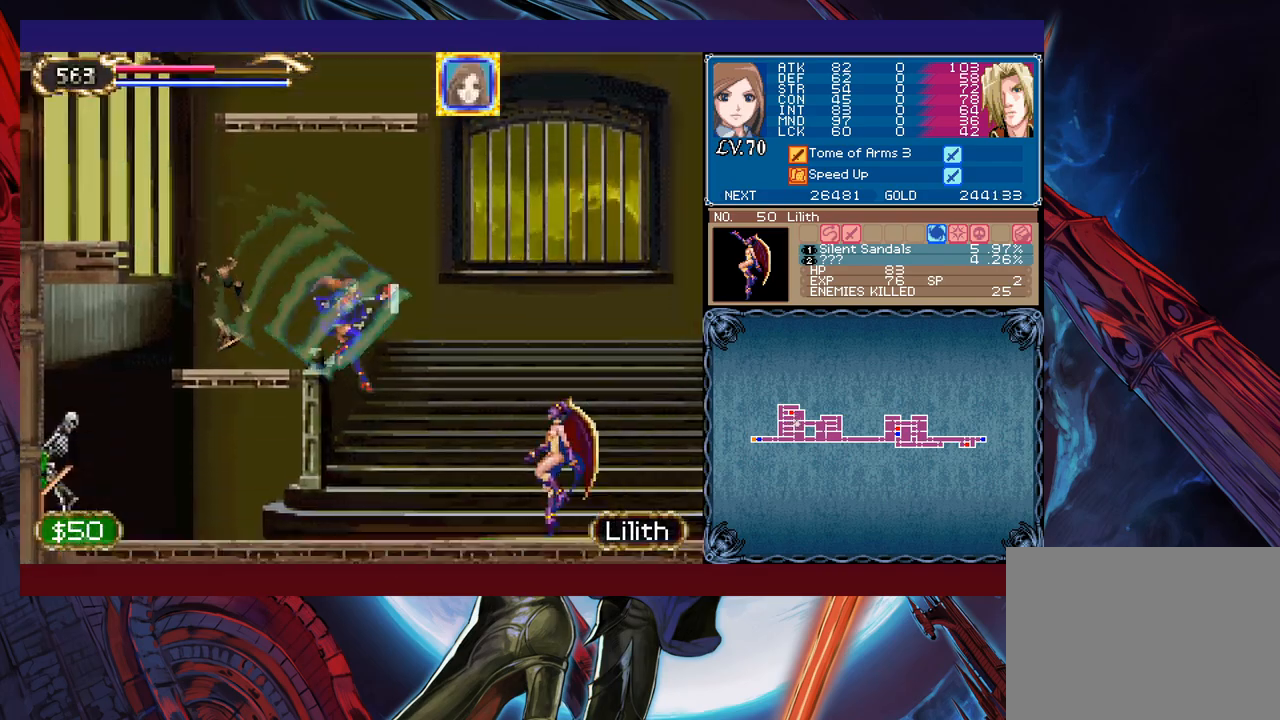
{"buttons": ["B"], "left_stick": "left", "events": [[83, "X", "up"], [233, "Y", "down"], [267, "left_stick", "center"], [317, "left_stick", "left"], [333, "Y", "up"], [383, "B", "down"]]}
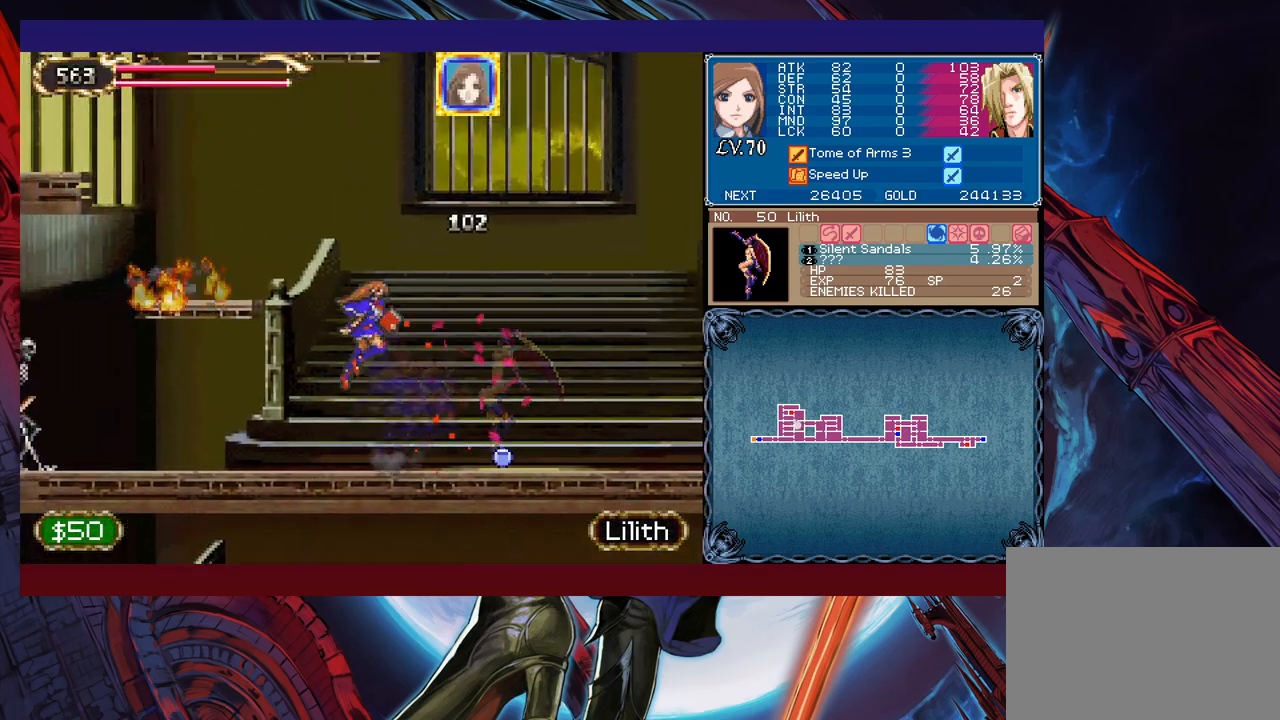
{"buttons": ["B"], "left_stick": "left", "events": [[183, "B", "up"], [267, "B", "down"]]}
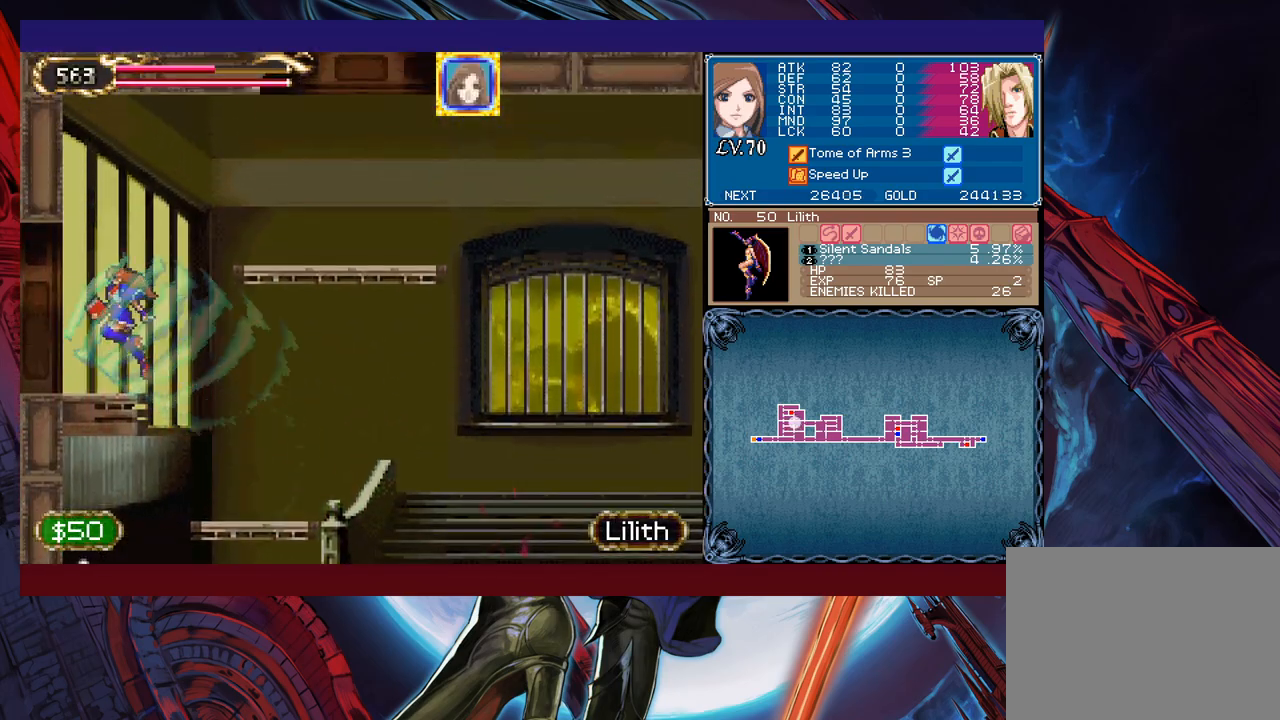
{"buttons": [], "left_stick": "right", "events": [[117, "B", "up"], [183, "left_stick", "center"], [233, "left_stick", "right"]]}
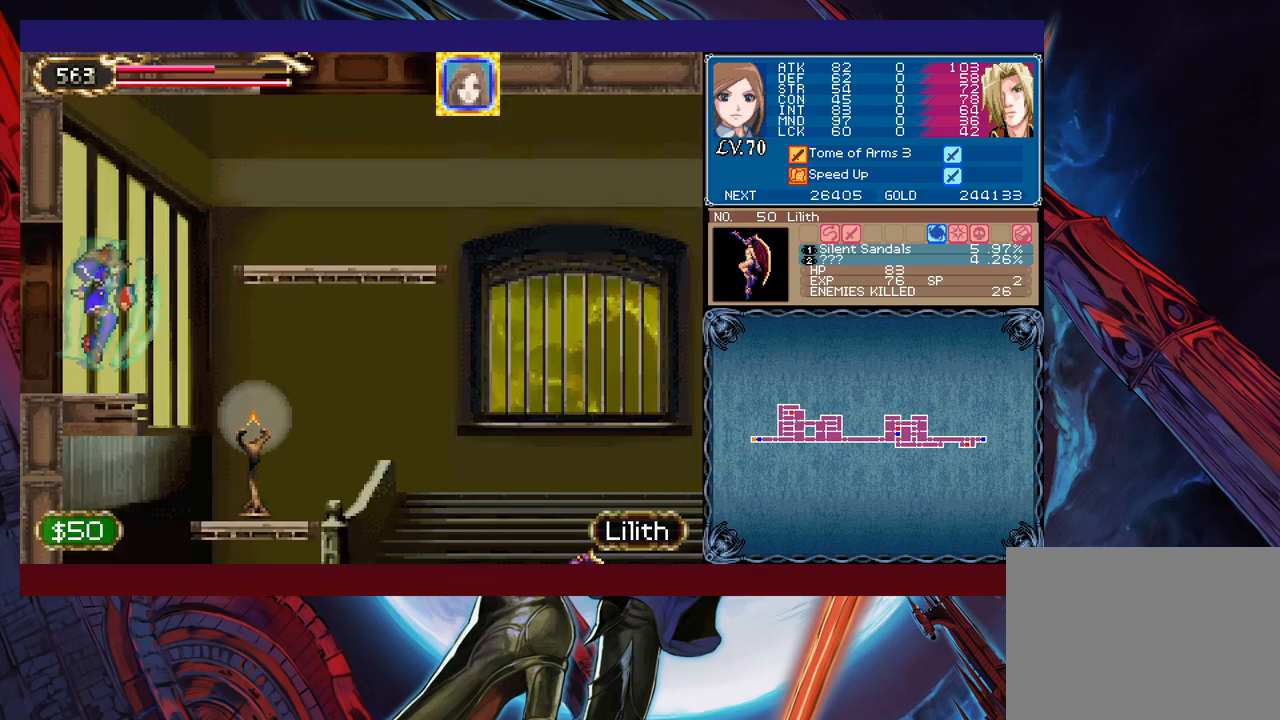
{"buttons": ["X"], "left_stick": "right", "events": [[433, "X", "down"]]}
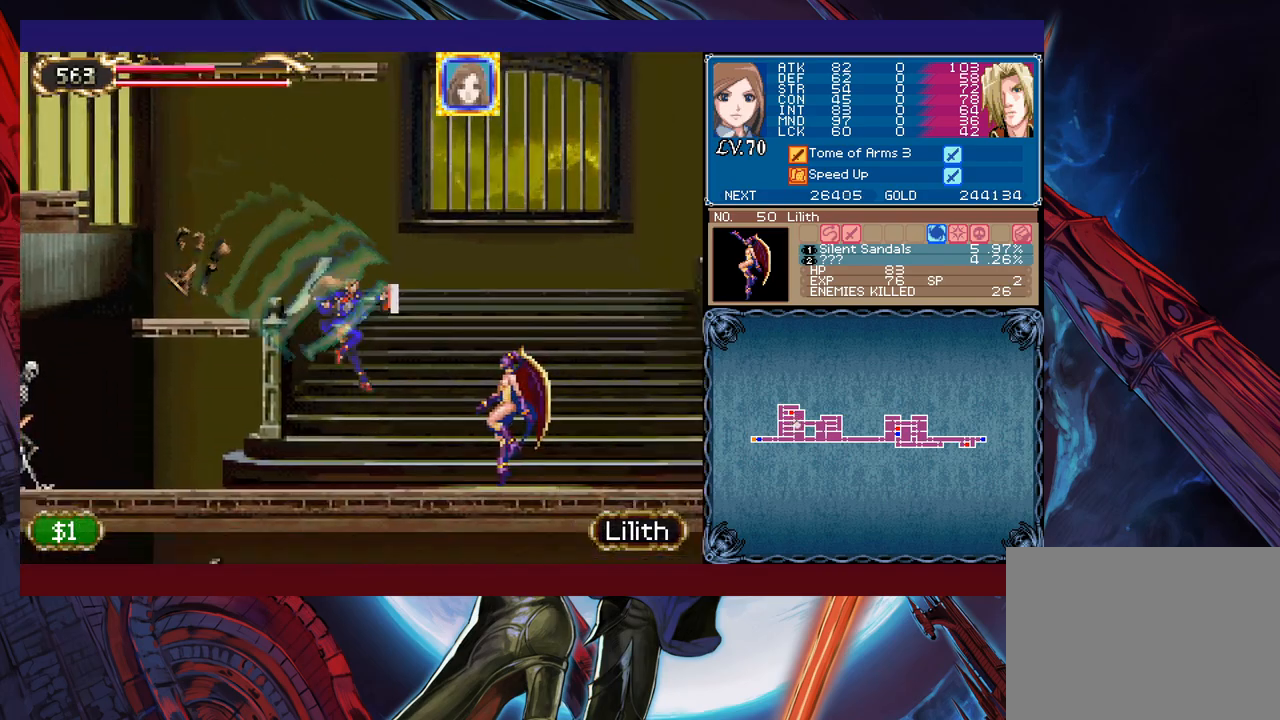
{"buttons": ["B"], "left_stick": "left", "events": [[67, "X", "up"], [183, "left_stick", "center"], [233, "Y", "down"], [283, "Y", "up"], [283, "left_stick", "left"], [333, "B", "down"]]}
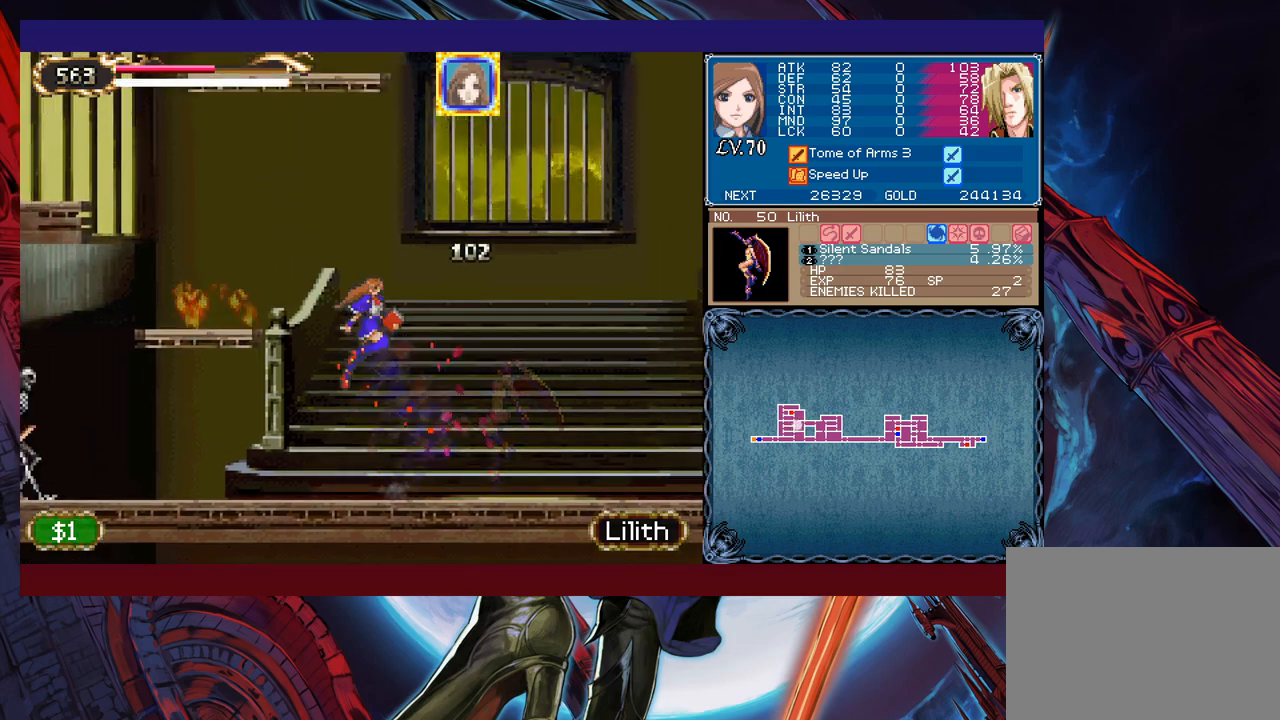
{"buttons": ["B"], "left_stick": "left", "events": [[167, "B", "up"], [233, "B", "down"]]}
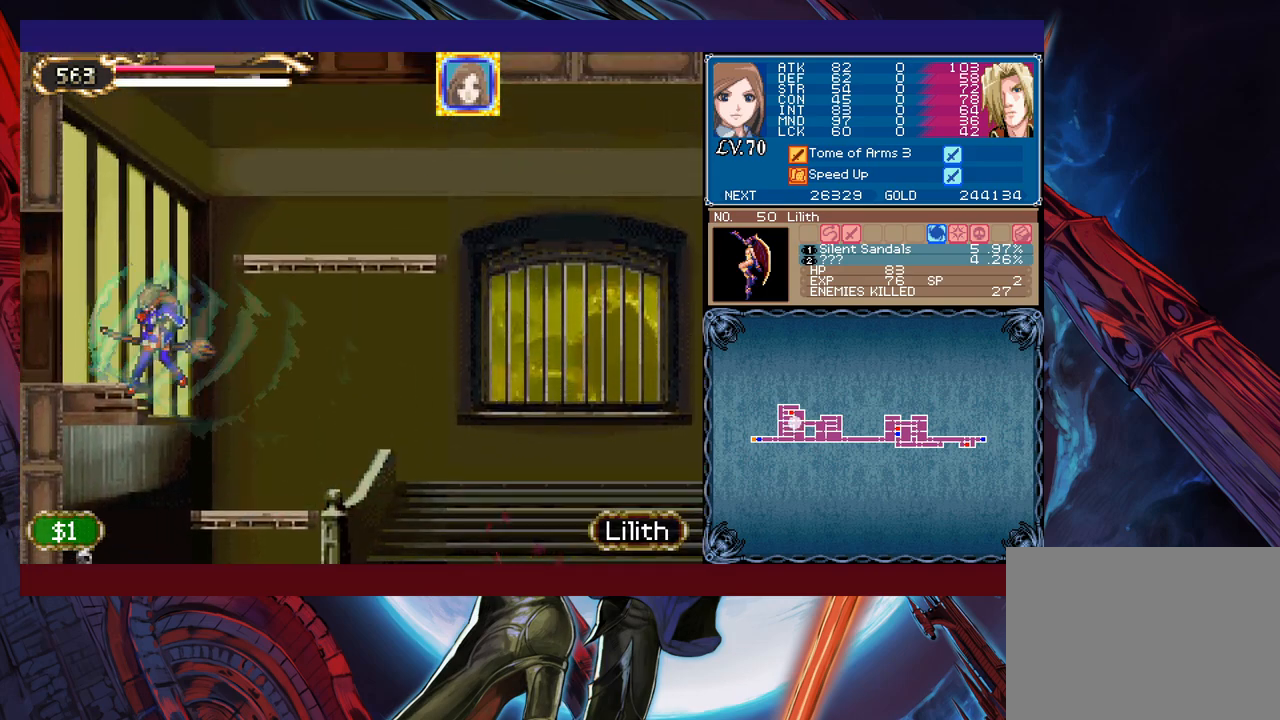
{"buttons": [], "left_stick": "right", "events": [[83, "B", "up"], [183, "left_stick", "right"]]}
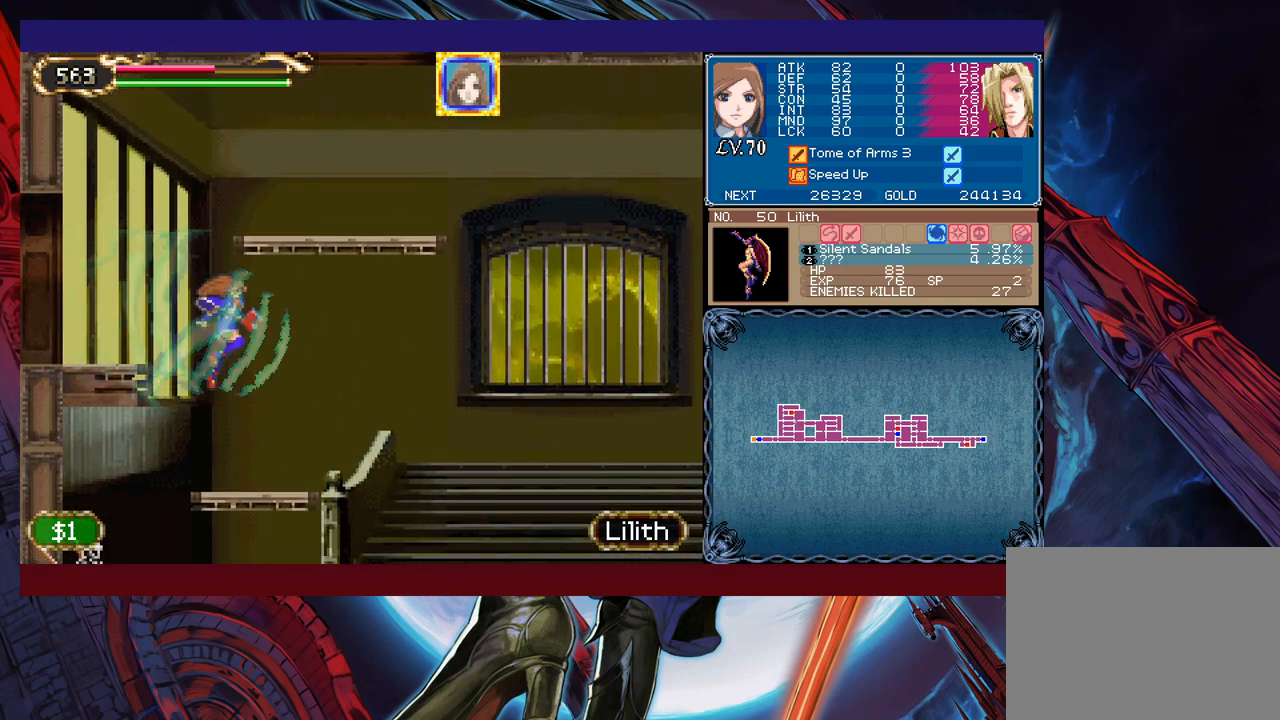
{"buttons": [], "left_stick": "left", "events": [[83, "left_stick", "left"], [183, "B", "down"], [433, "B", "up"]]}
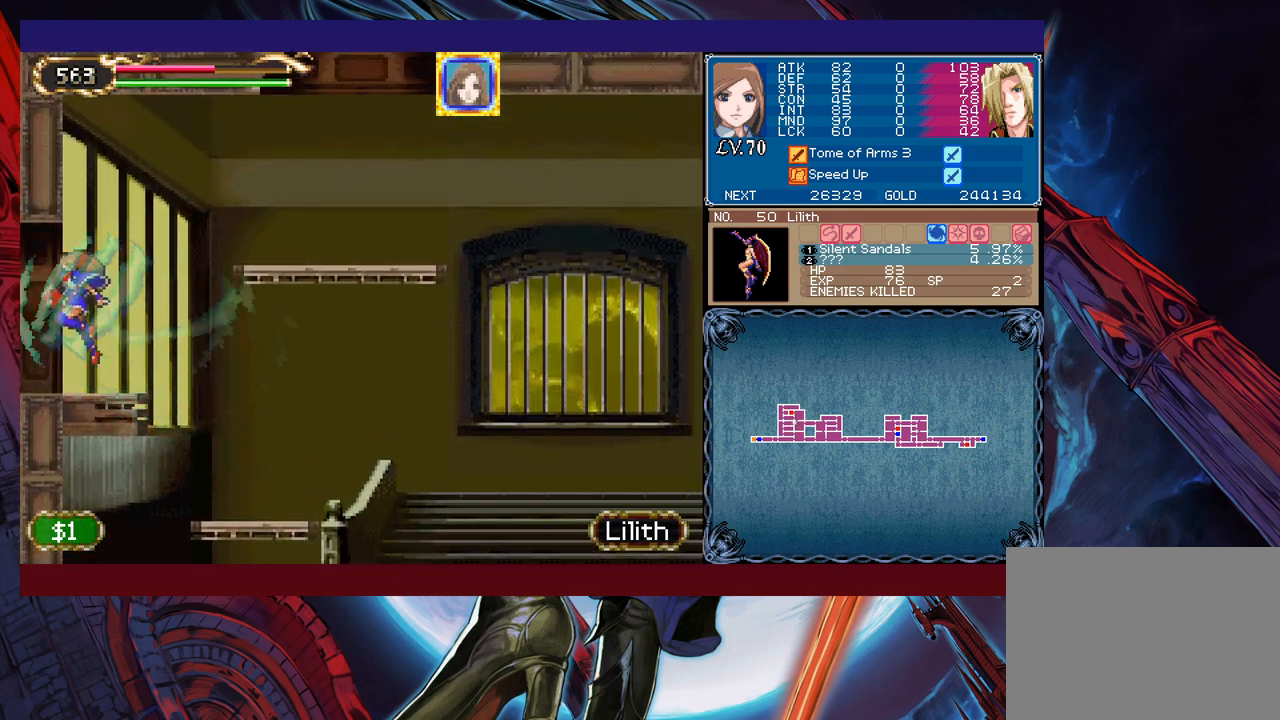
{"buttons": [], "left_stick": "right", "events": [[133, "left_stick", "up-right"], [183, "left_stick", "right"]]}
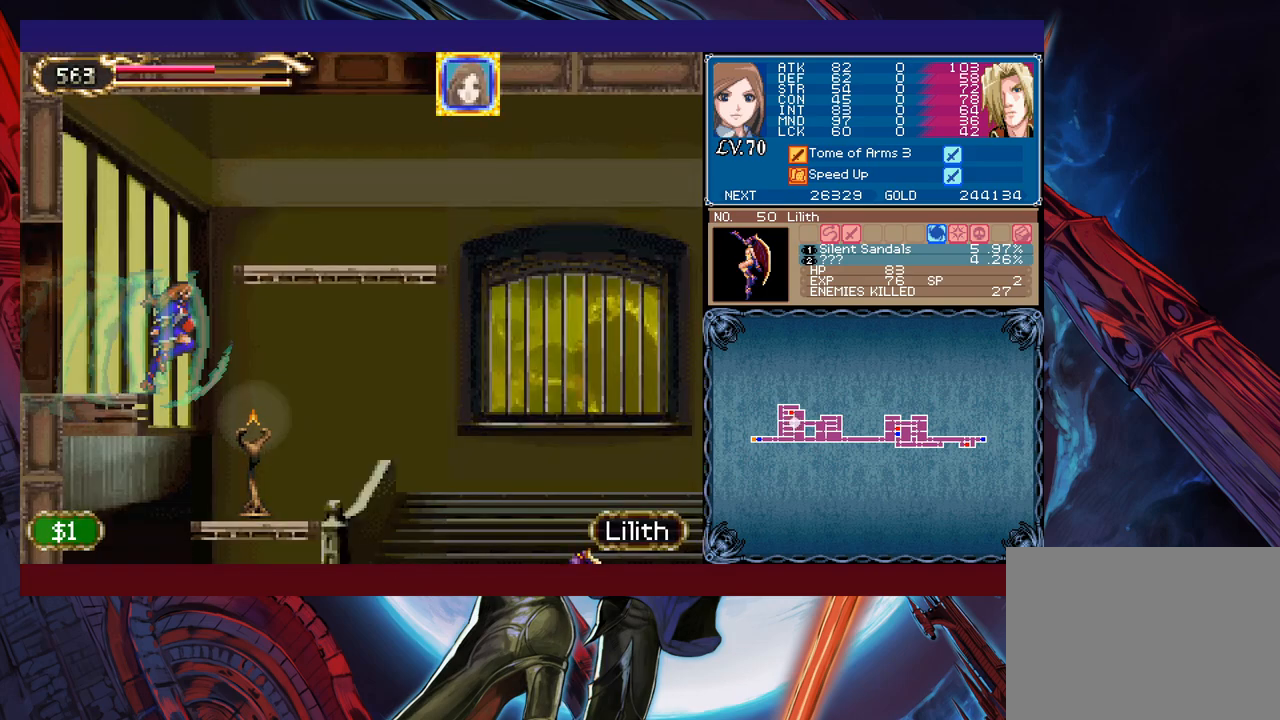
{"buttons": [], "left_stick": "right", "events": [[233, "X", "down"], [383, "X", "up"]]}
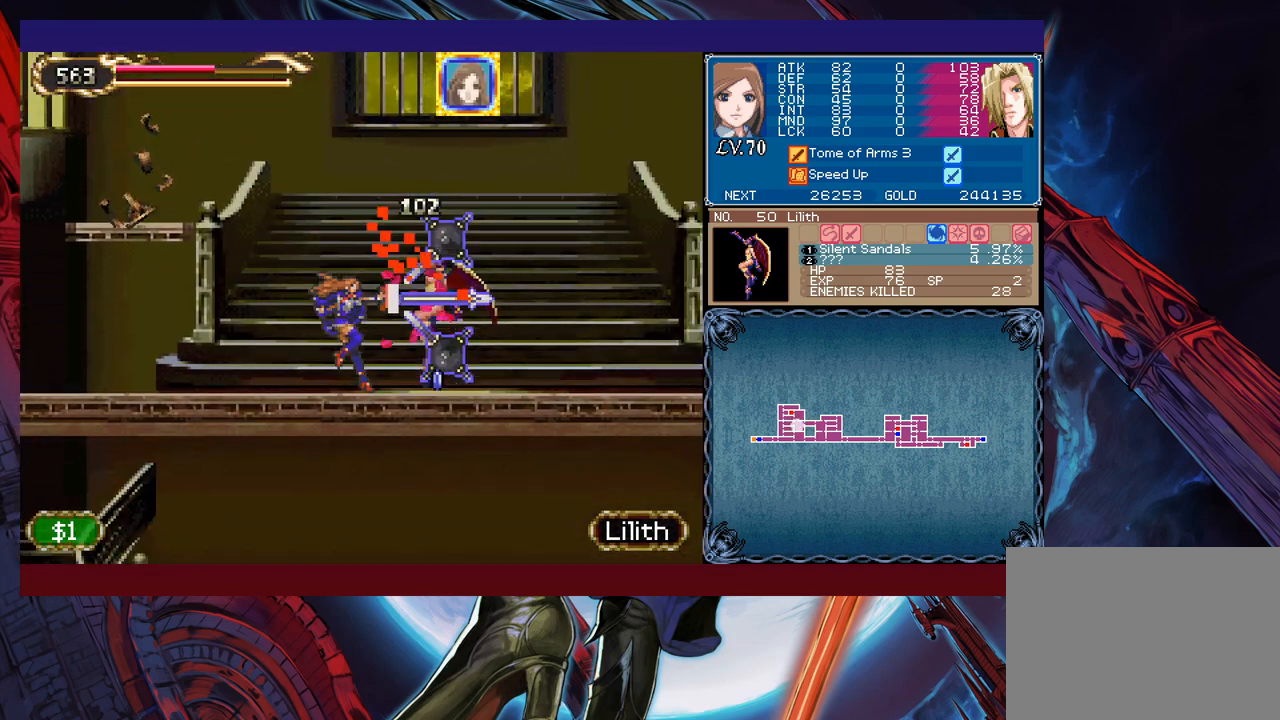
{"buttons": [], "left_stick": "left", "events": [[17, "left_stick", "center"], [67, "Y", "down"], [167, "Y", "up"], [167, "left_stick", "left"], [217, "B", "down"], [483, "B", "up"]]}
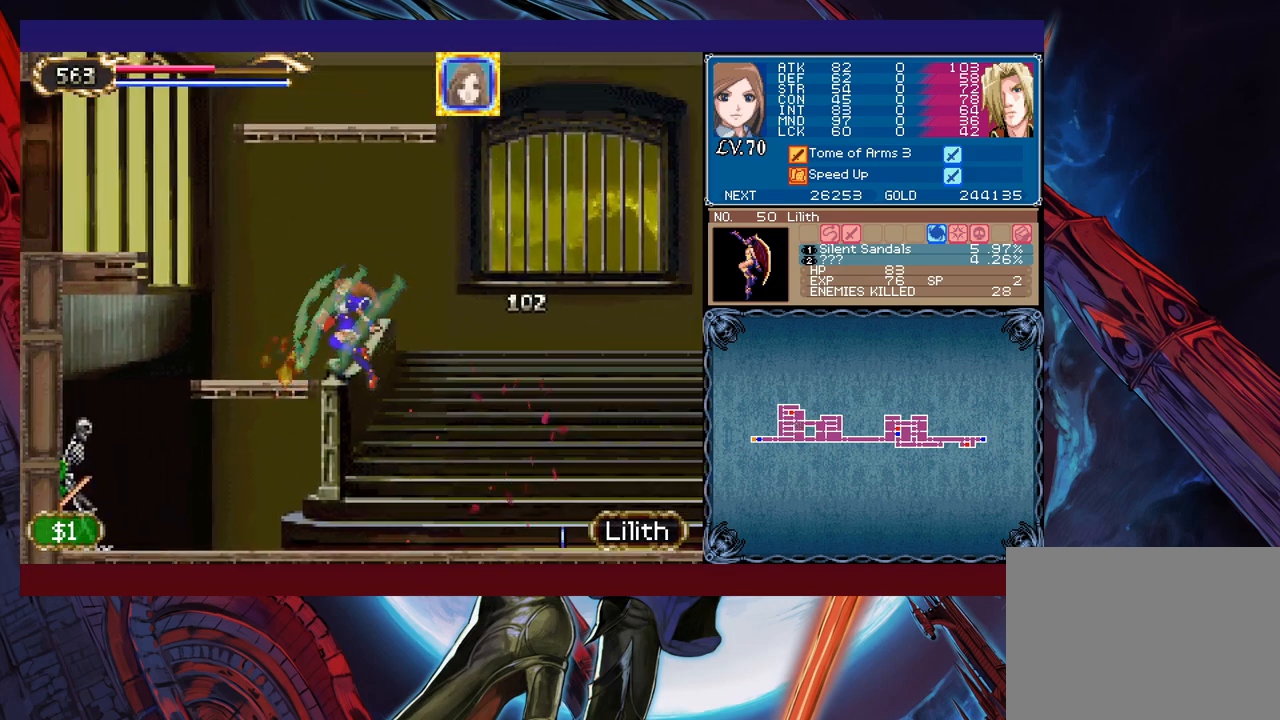
{"buttons": [], "left_stick": "left", "events": [[33, "B", "down"], [383, "B", "up"]]}
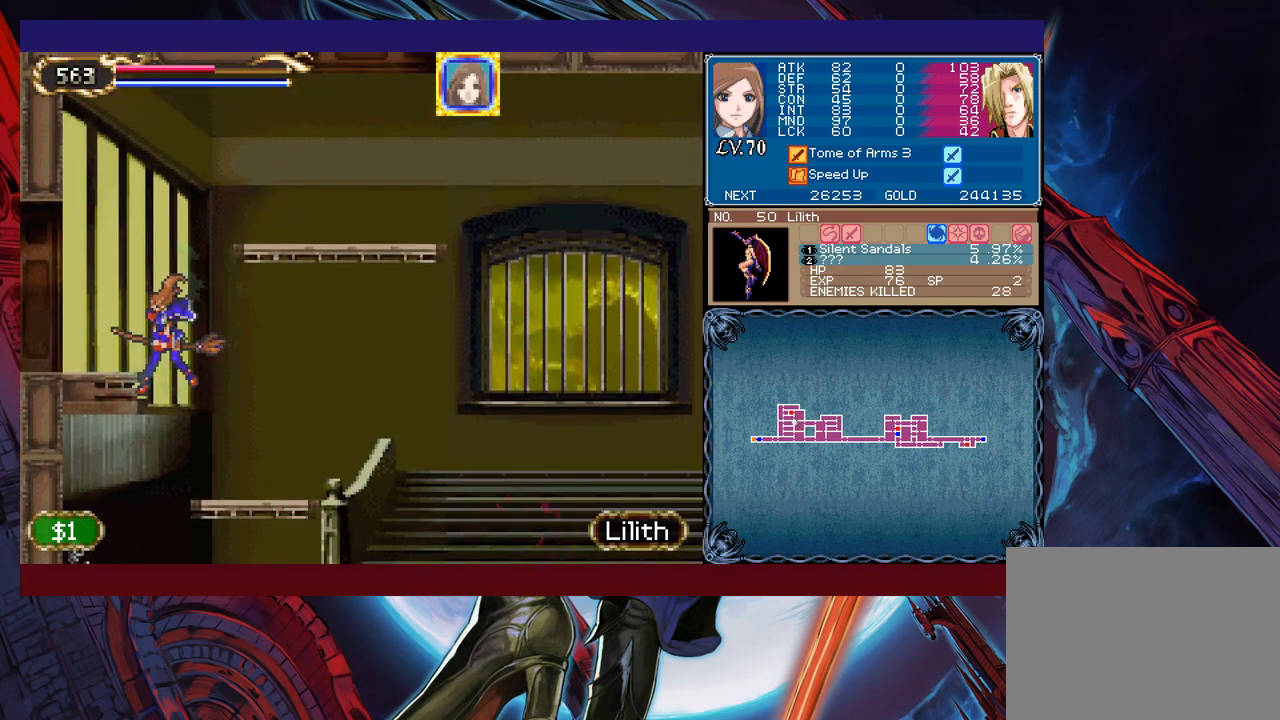
{"buttons": ["B"], "left_stick": "left", "events": [[67, "left_stick", "right"], [383, "B", "down"], [383, "left_stick", "left"]]}
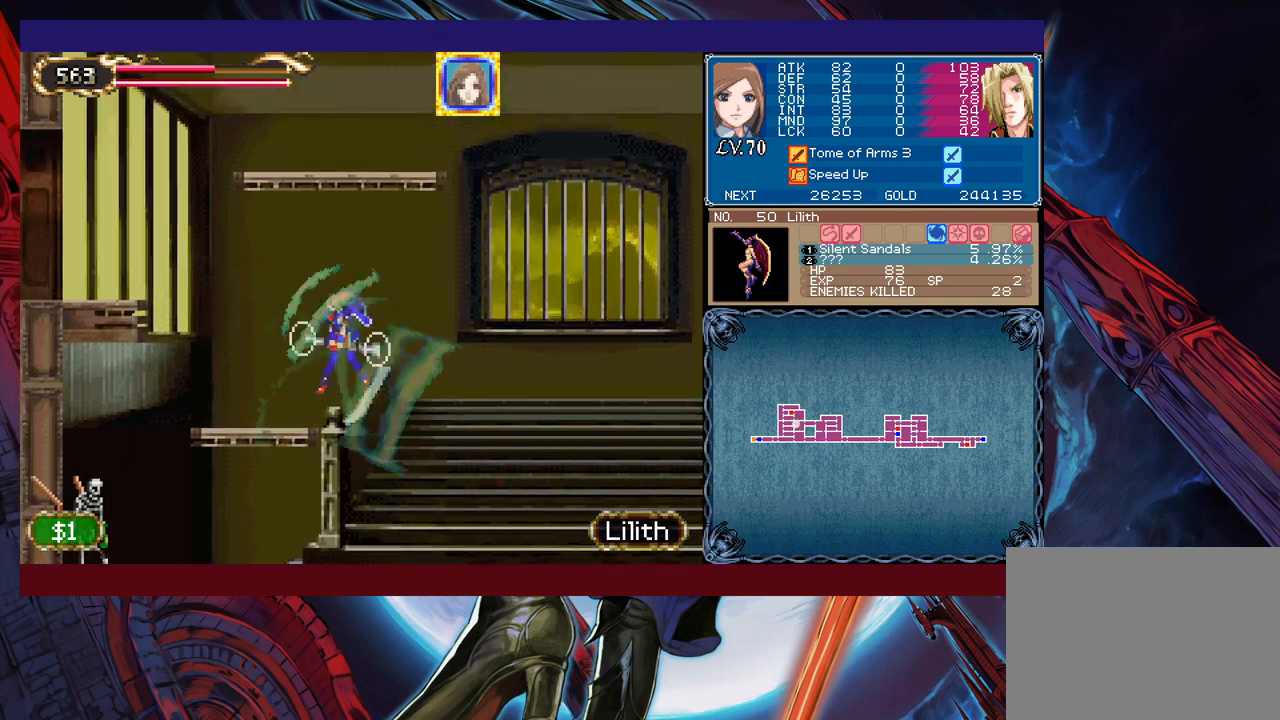
{"buttons": [], "left_stick": "left", "events": [[167, "B", "up"], [183, "B", "down"], [317, "B", "up"]]}
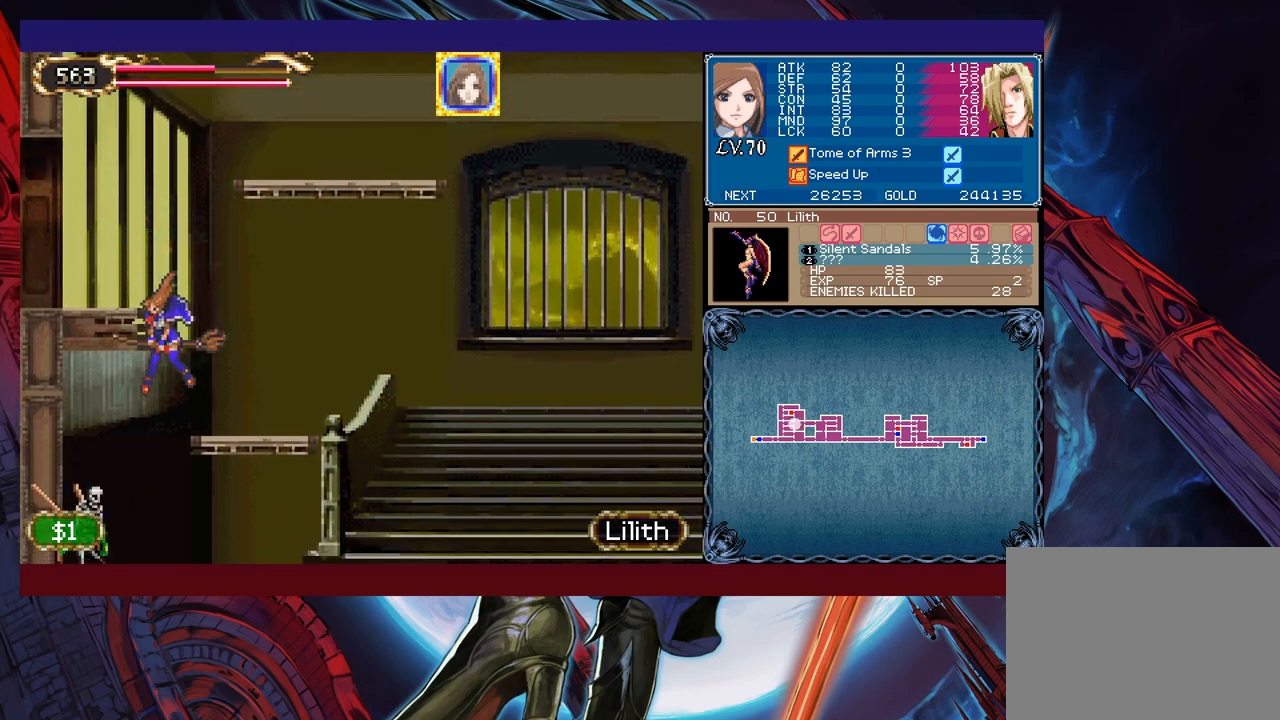
{"buttons": [], "left_stick": "right", "events": [[33, "left_stick", "right"], [183, "B", "down"], [183, "left_stick", "center"], [233, "left_stick", "left"], [417, "B", "up"], [483, "left_stick", "right"]]}
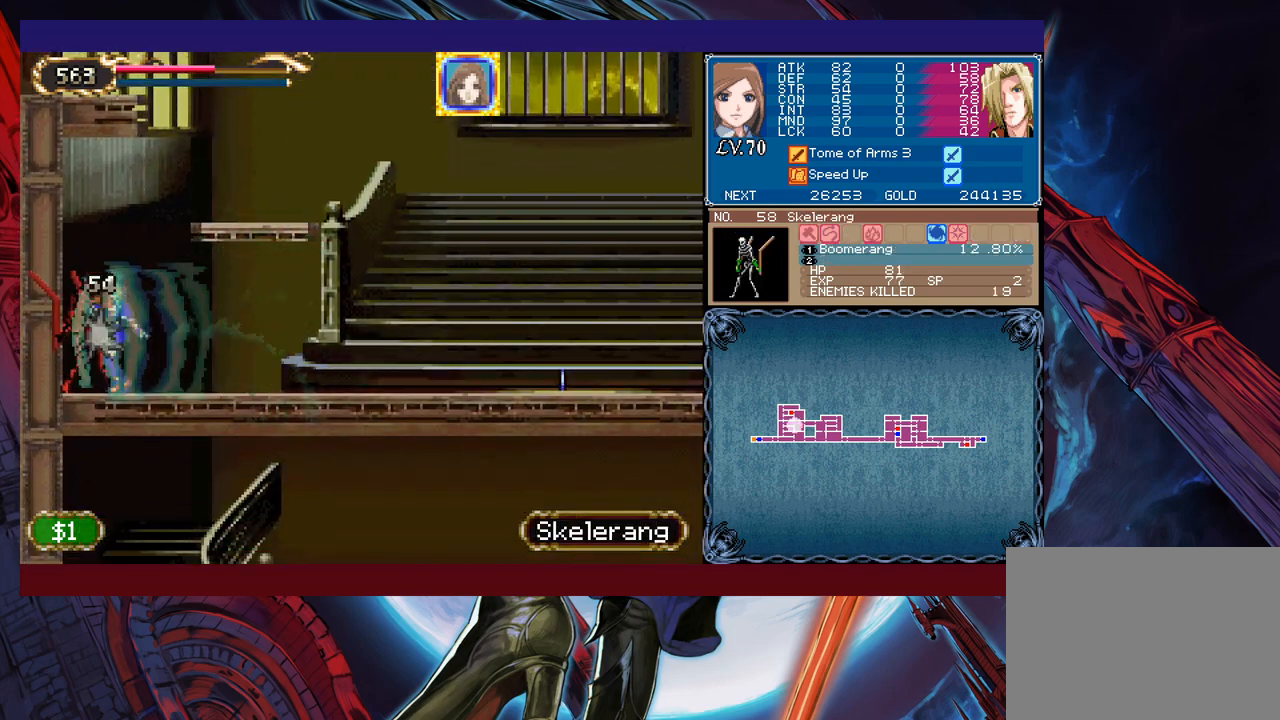
{"buttons": [], "left_stick": "left", "events": [[83, "B", "down"], [333, "B", "up"], [433, "left_stick", "left"]]}
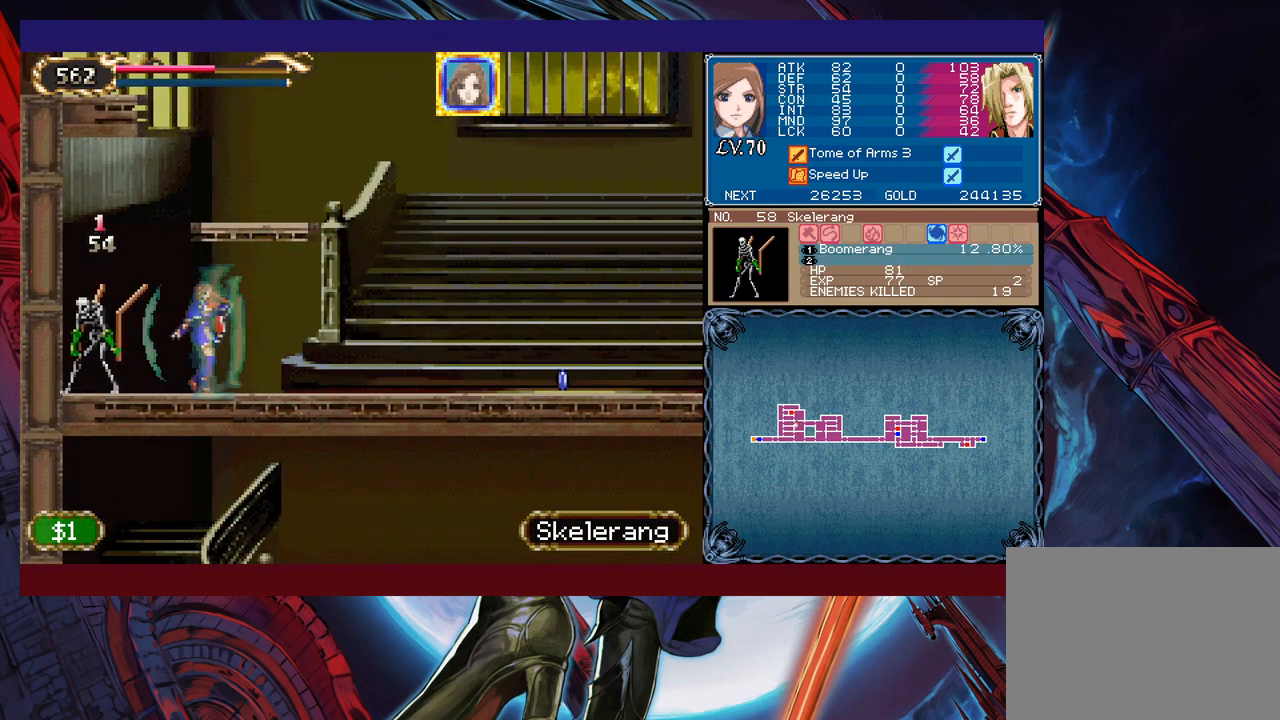
{"buttons": ["B"], "left_stick": "right", "events": [[33, "X", "down"], [83, "left_stick", "right"], [133, "X", "up"], [183, "Y", "down"], [183, "left_stick", "center"], [267, "left_stick", "down-left"], [333, "Y", "up"], [467, "B", "down"], [483, "left_stick", "right"]]}
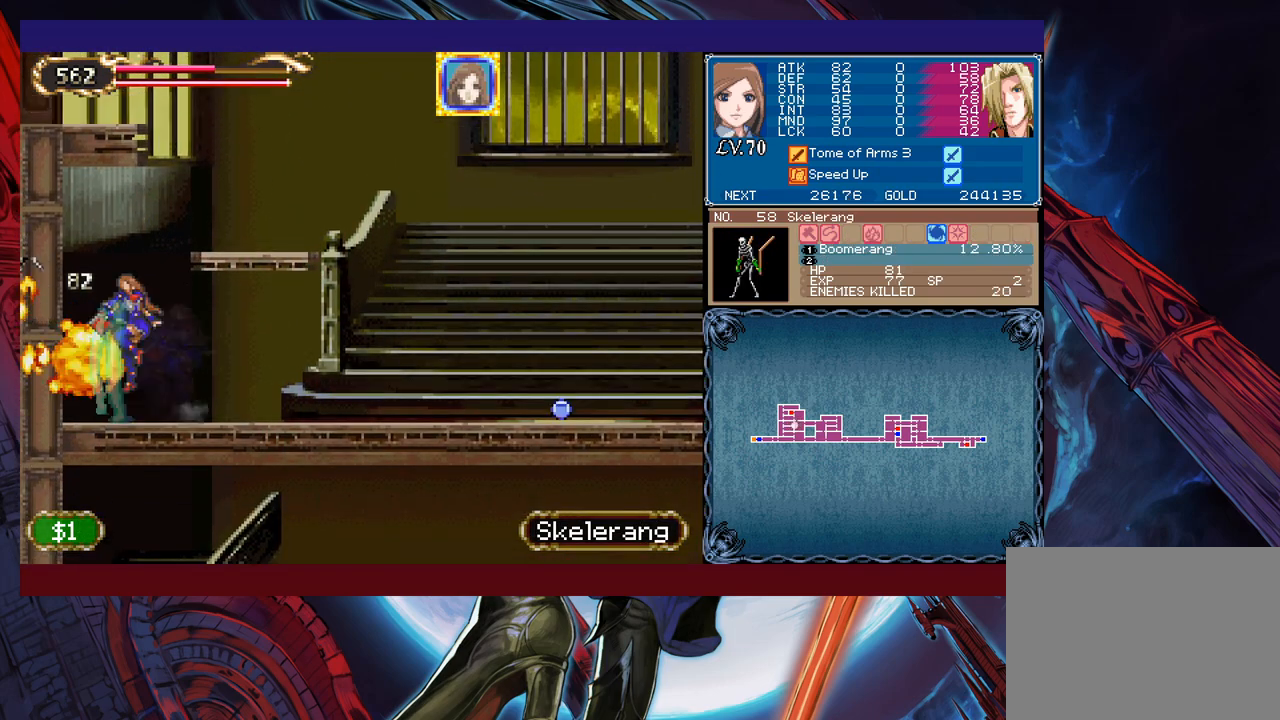
{"buttons": ["B"], "left_stick": "left", "events": [[283, "left_stick", "up"], [317, "B", "up"], [333, "left_stick", "left"], [367, "B", "down"]]}
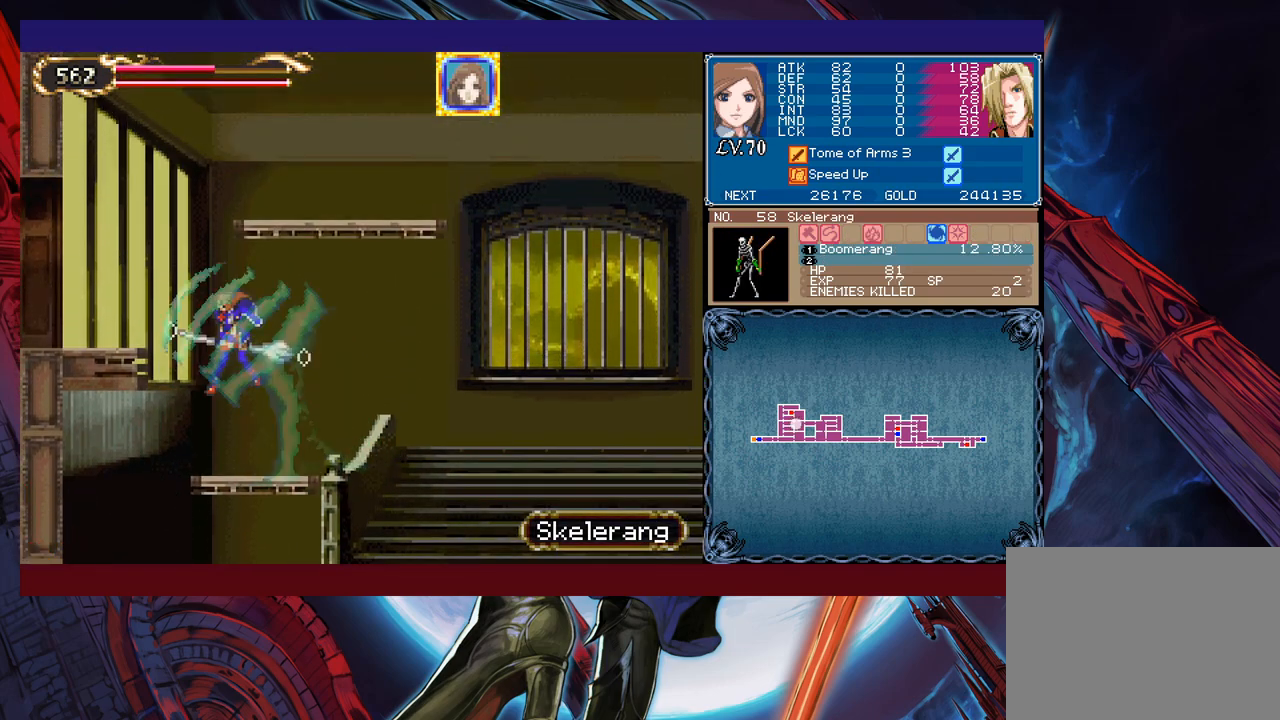
{"buttons": [], "left_stick": "right", "events": [[283, "B", "up"], [433, "left_stick", "right"]]}
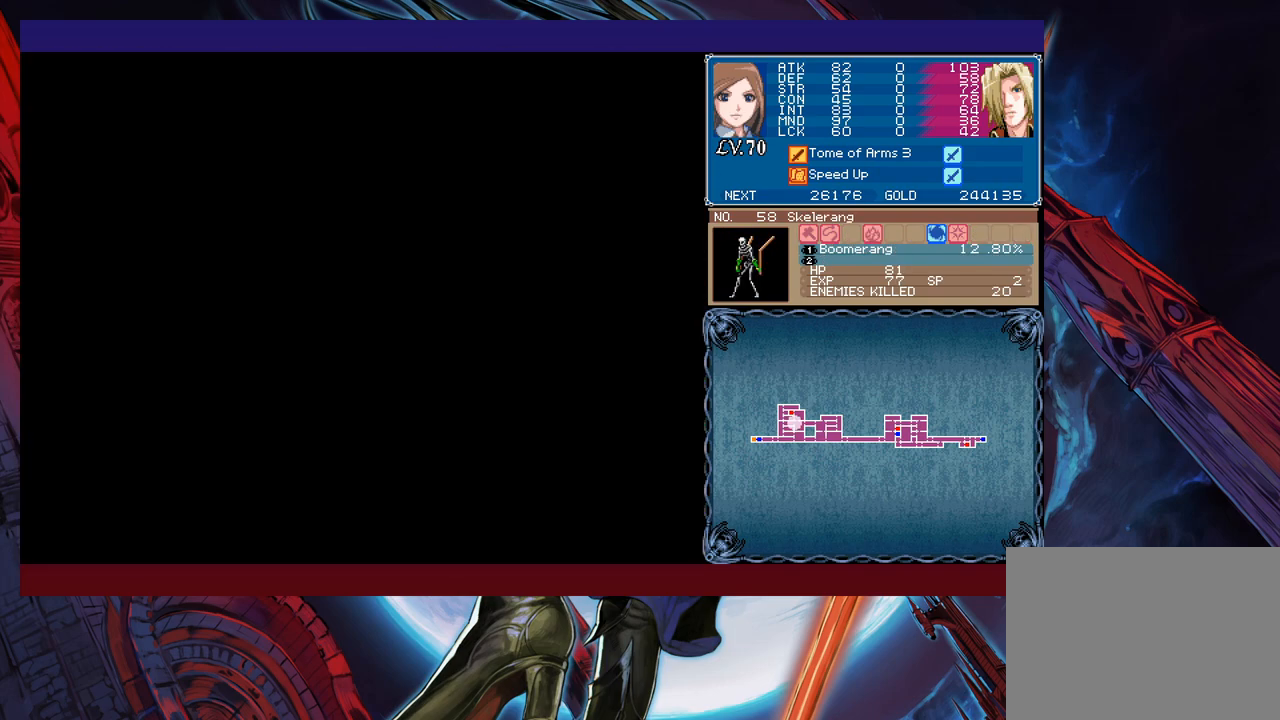
{"buttons": [], "left_stick": "right", "events": []}
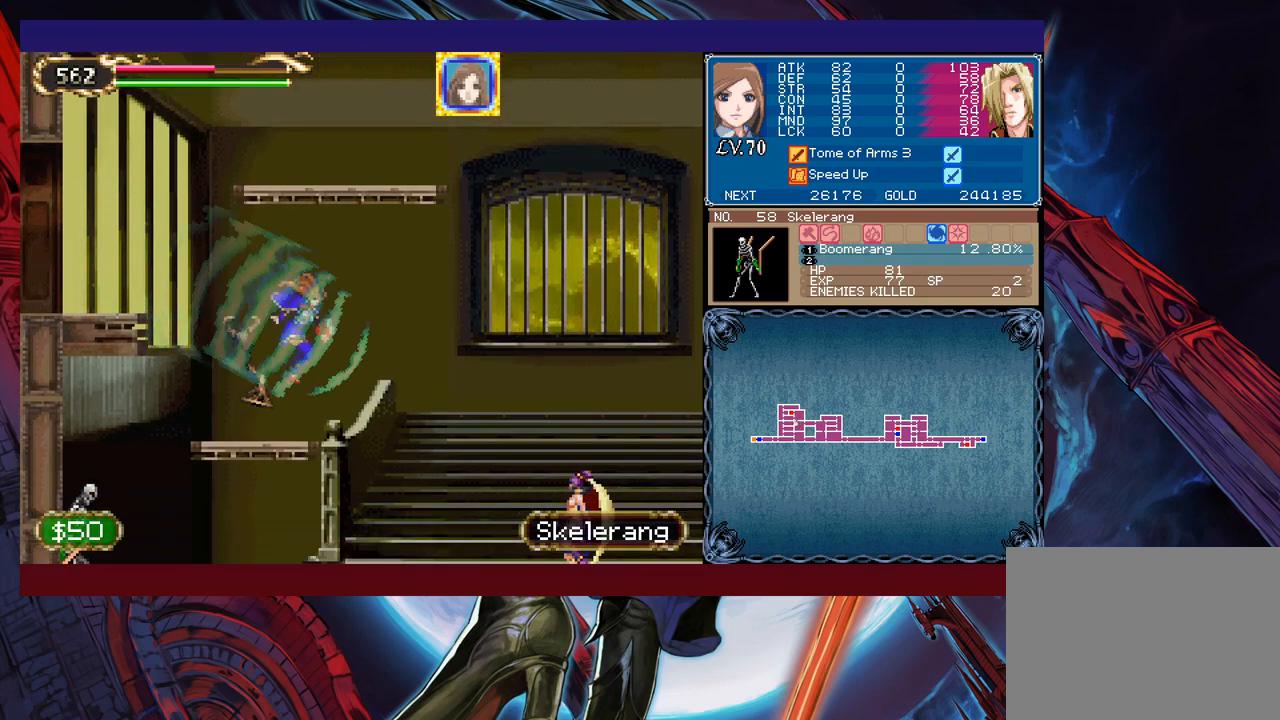
{"buttons": [], "left_stick": "center", "events": [[217, "X", "down"], [283, "left_stick", "center"], [333, "X", "up"]]}
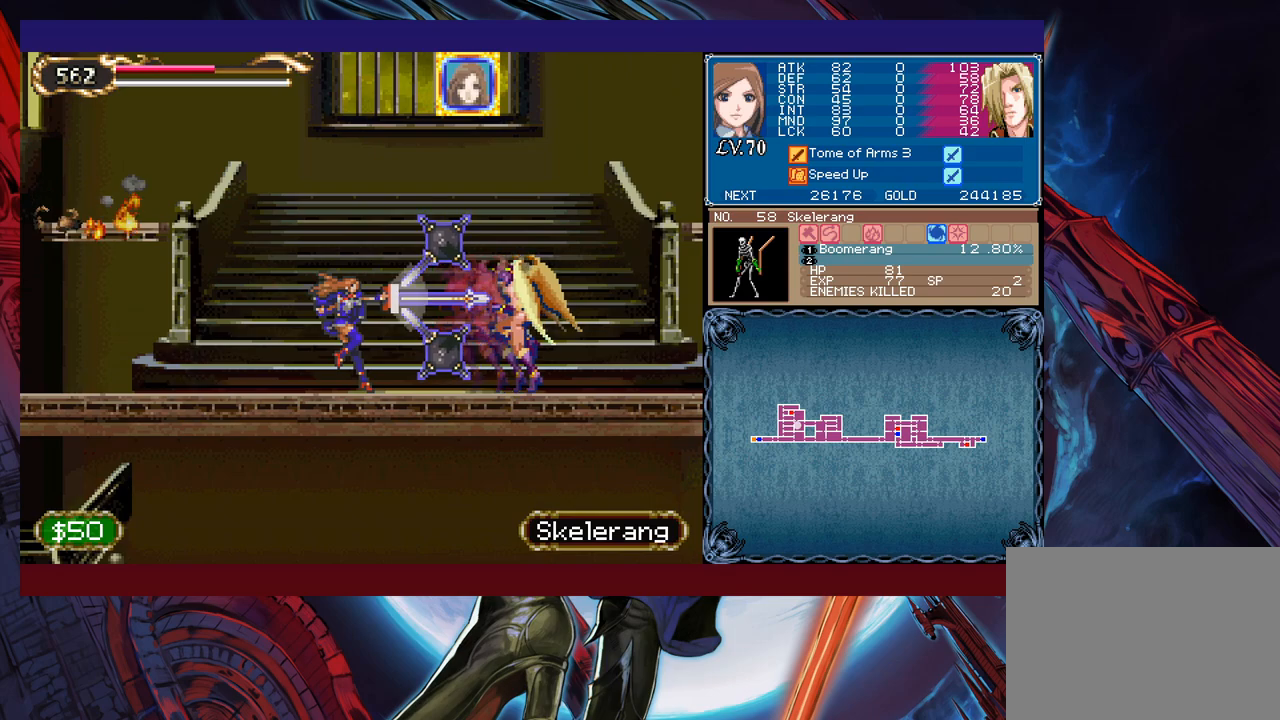
{"buttons": [], "left_stick": "center", "events": []}
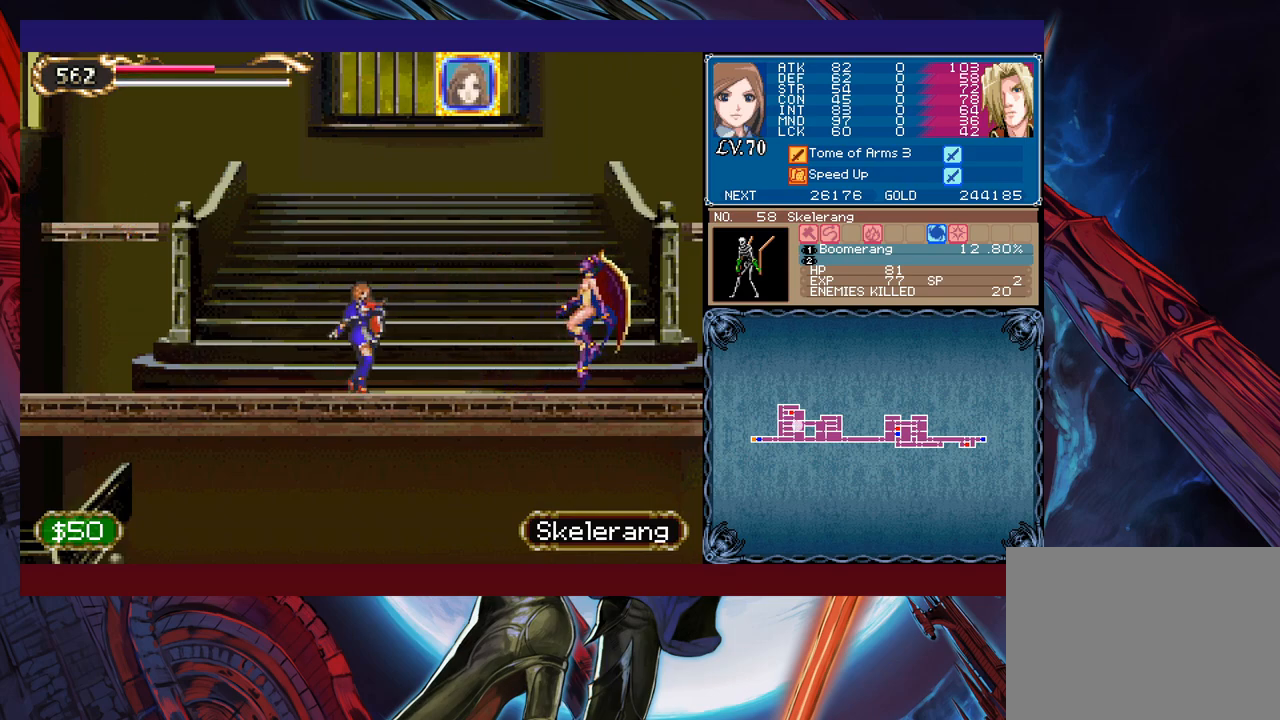
{"buttons": [], "left_stick": "center", "events": [[183, "left_stick", "right"], [217, "X", "down"], [283, "left_stick", "center"], [333, "X", "up"]]}